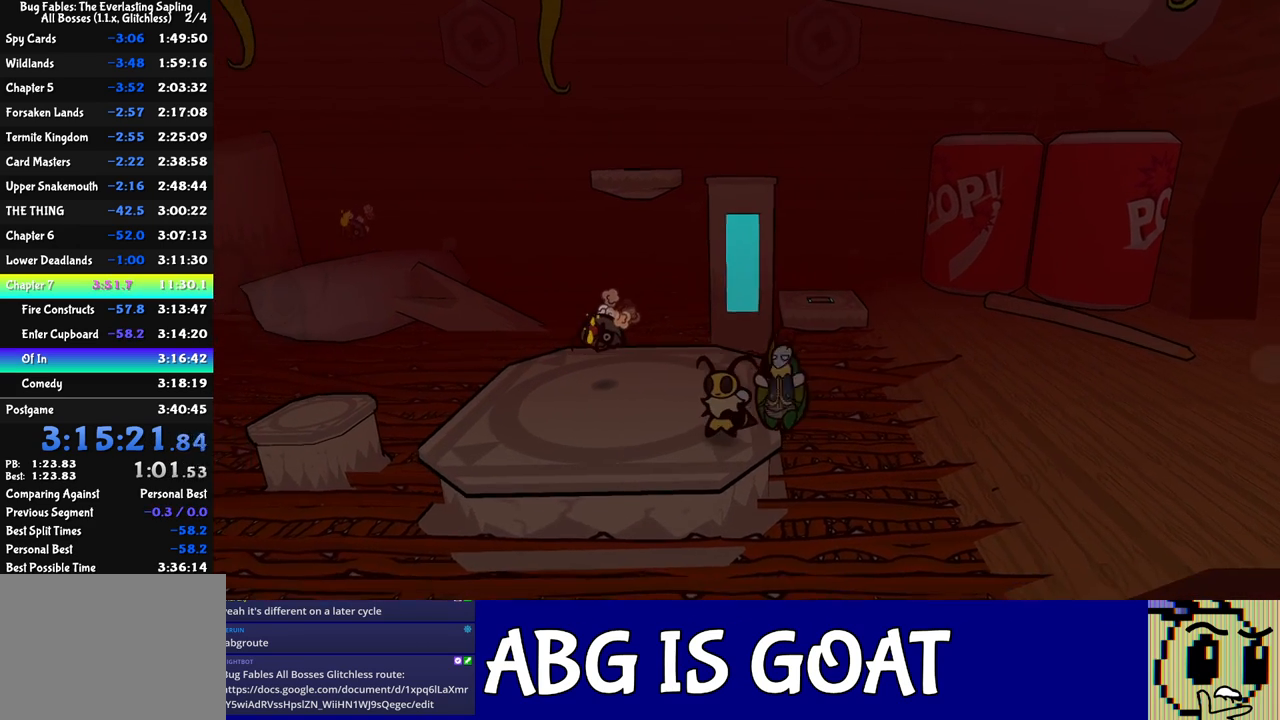
Gameplay with a controller (Xbox layout); each line is a JSON object with the inputs held at the frame after it. "events" lists button and stick changes between this image and that frame as [ms after this image, input, new state], when the widget could be followed in between. Not read: L1 L2 L3 R1 R2 R3 right_stick.
{"buttons": [], "left_stick": "left", "events": []}
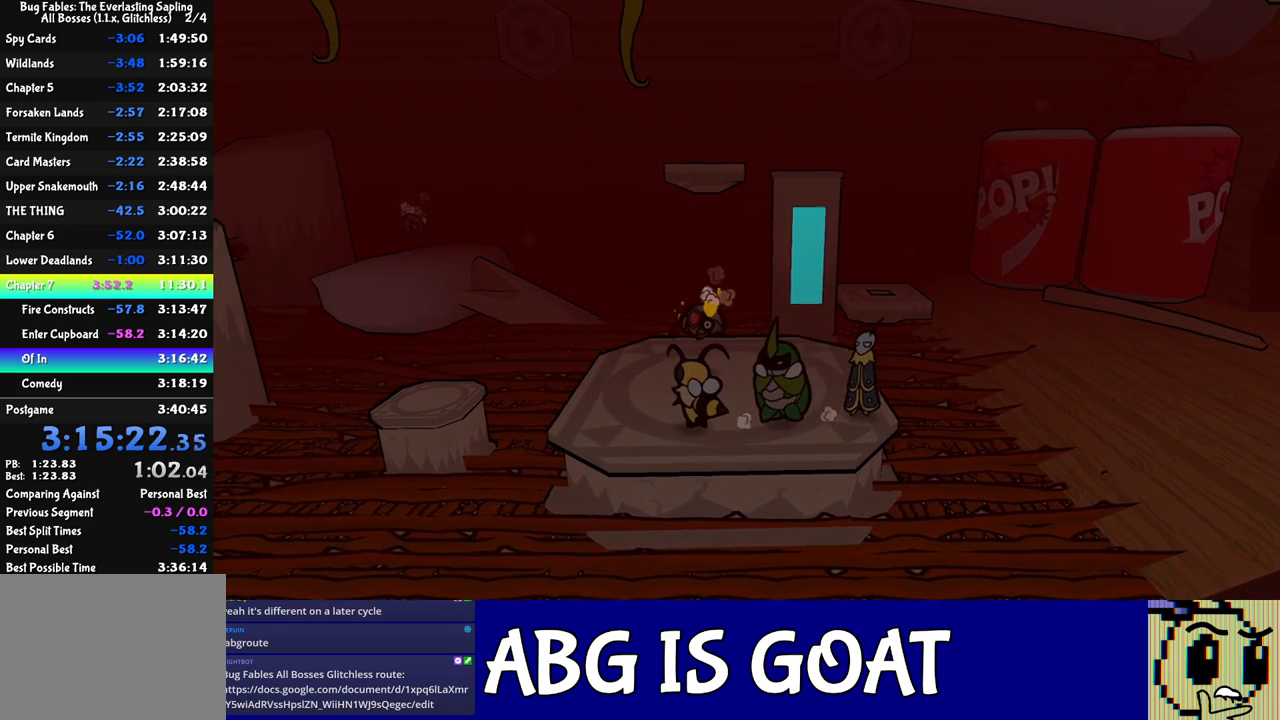
{"buttons": ["A"], "left_stick": "left", "events": [[483, "A", "down"]]}
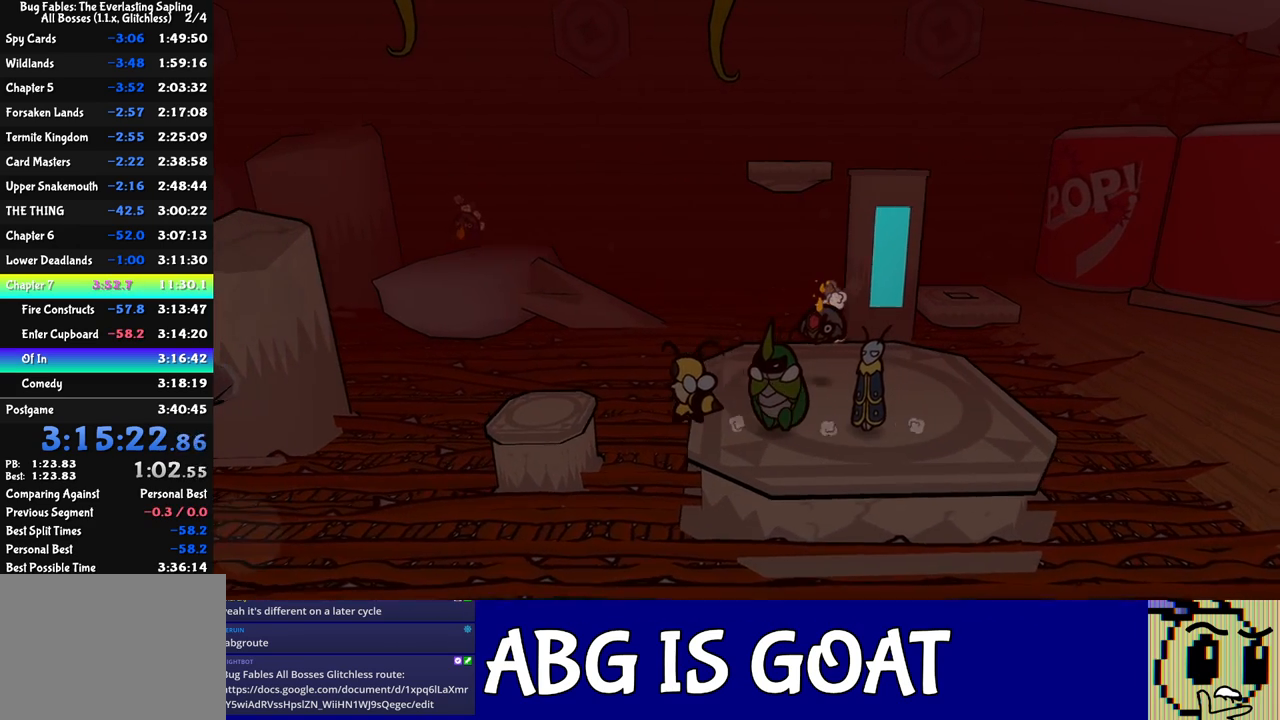
{"buttons": ["B"], "left_stick": "left", "events": [[133, "A", "up"], [300, "B", "down"]]}
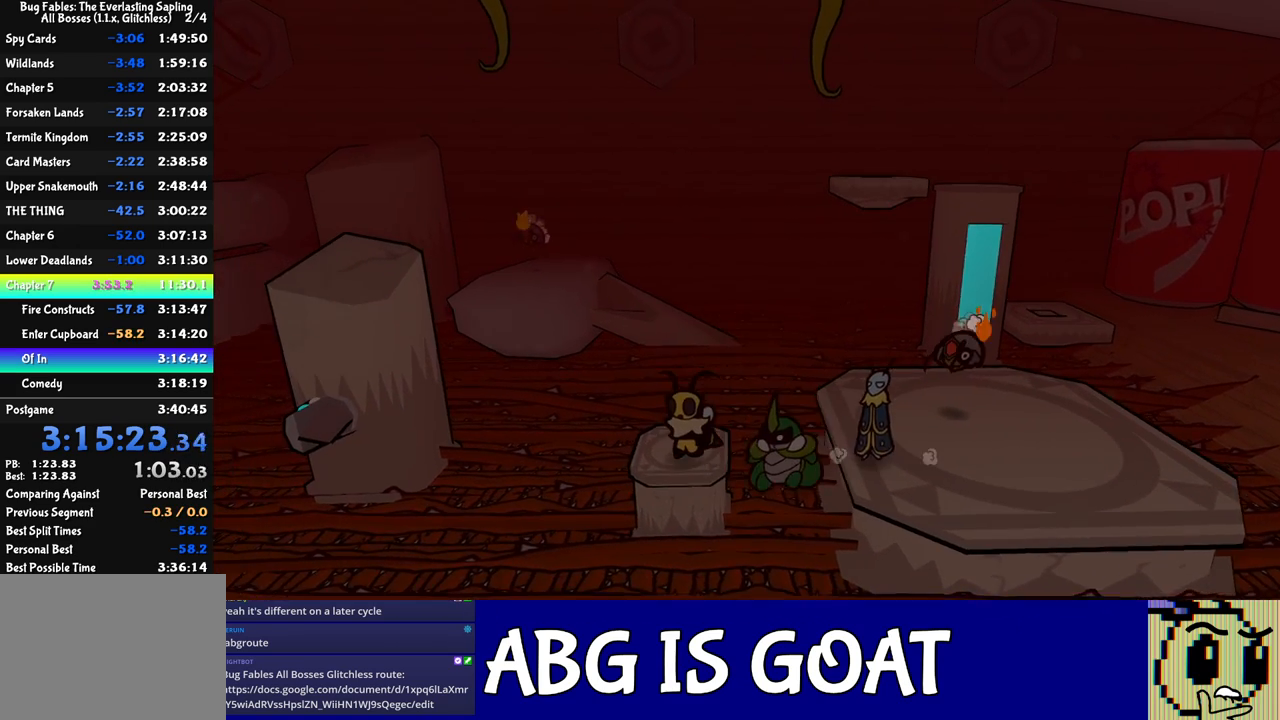
{"buttons": ["B"], "left_stick": "left", "events": []}
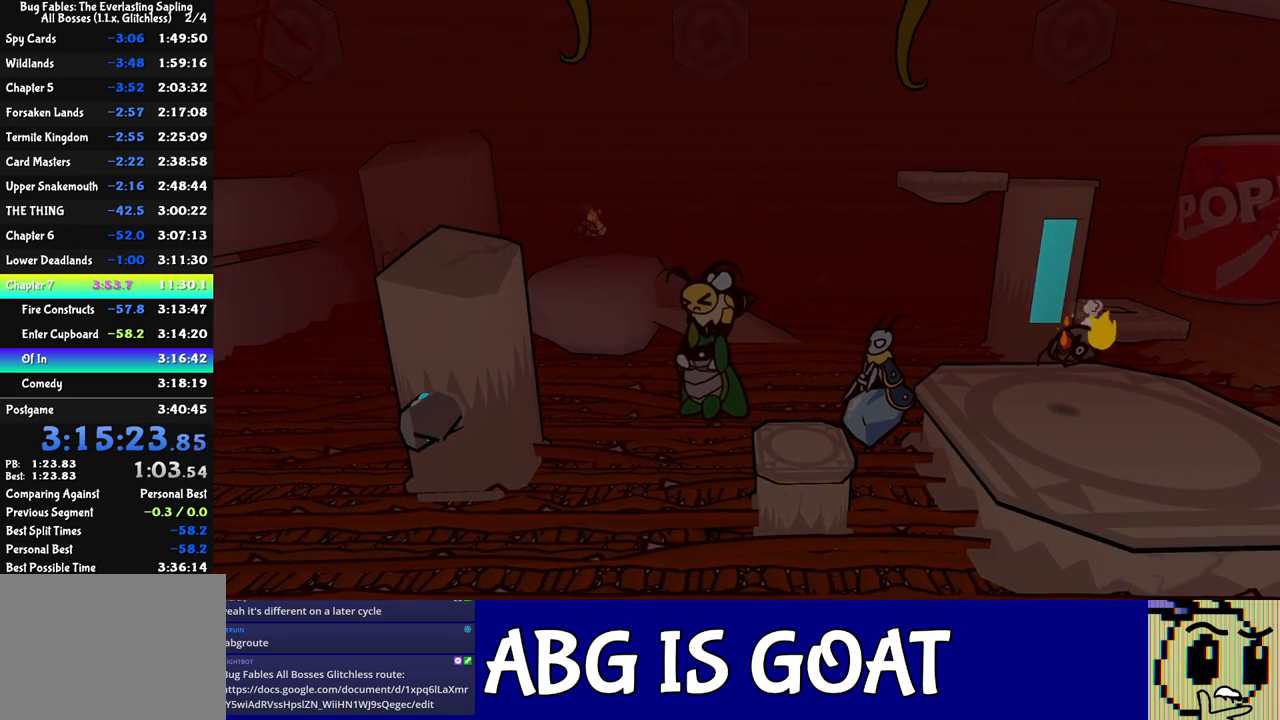
{"buttons": ["B"], "left_stick": "left", "events": []}
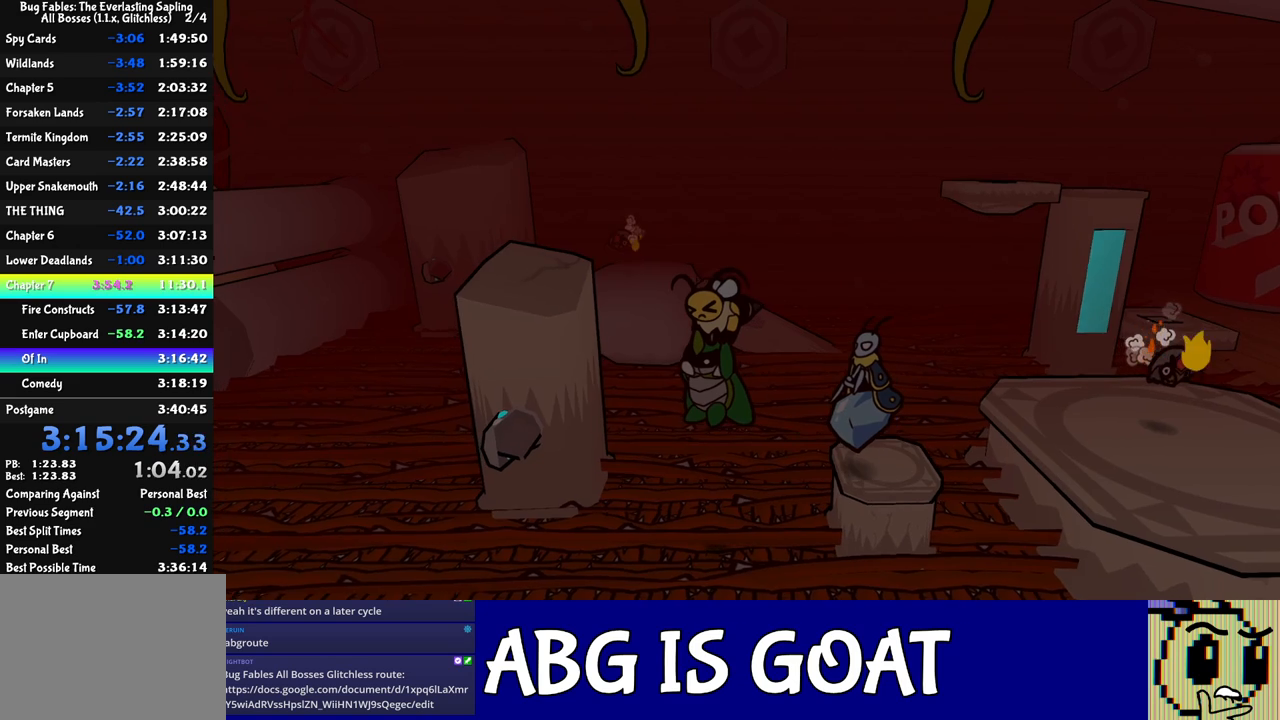
{"buttons": ["B"], "left_stick": "left", "events": []}
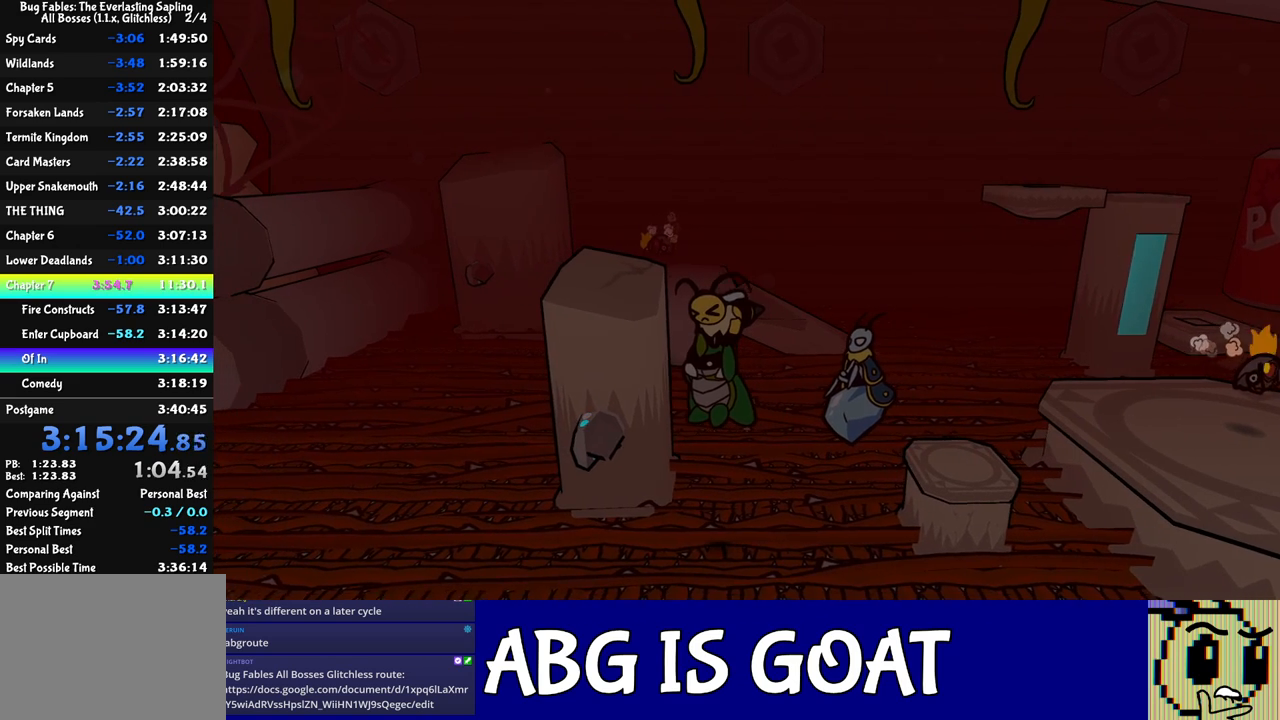
{"buttons": ["B"], "left_stick": "up-left", "events": [[450, "left_stick", "up-left"]]}
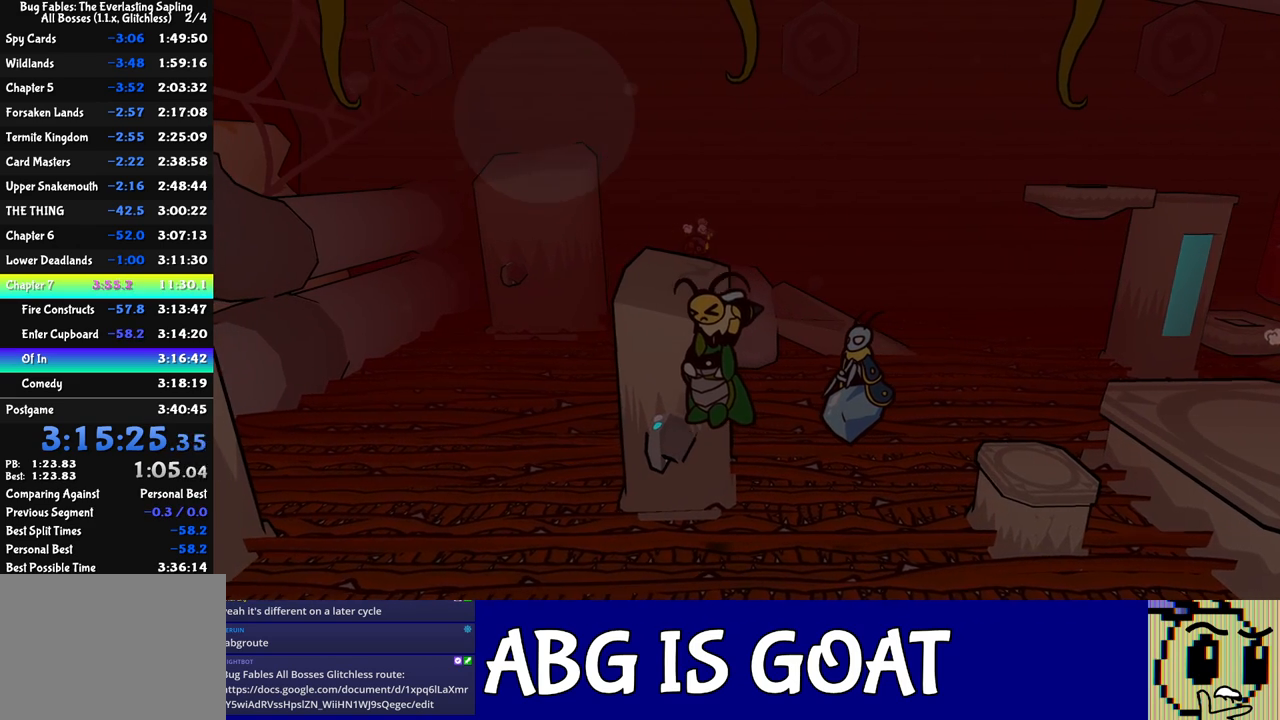
{"buttons": ["B"], "left_stick": "center", "events": [[317, "B", "up"], [367, "left_stick", "center"], [383, "B", "down"]]}
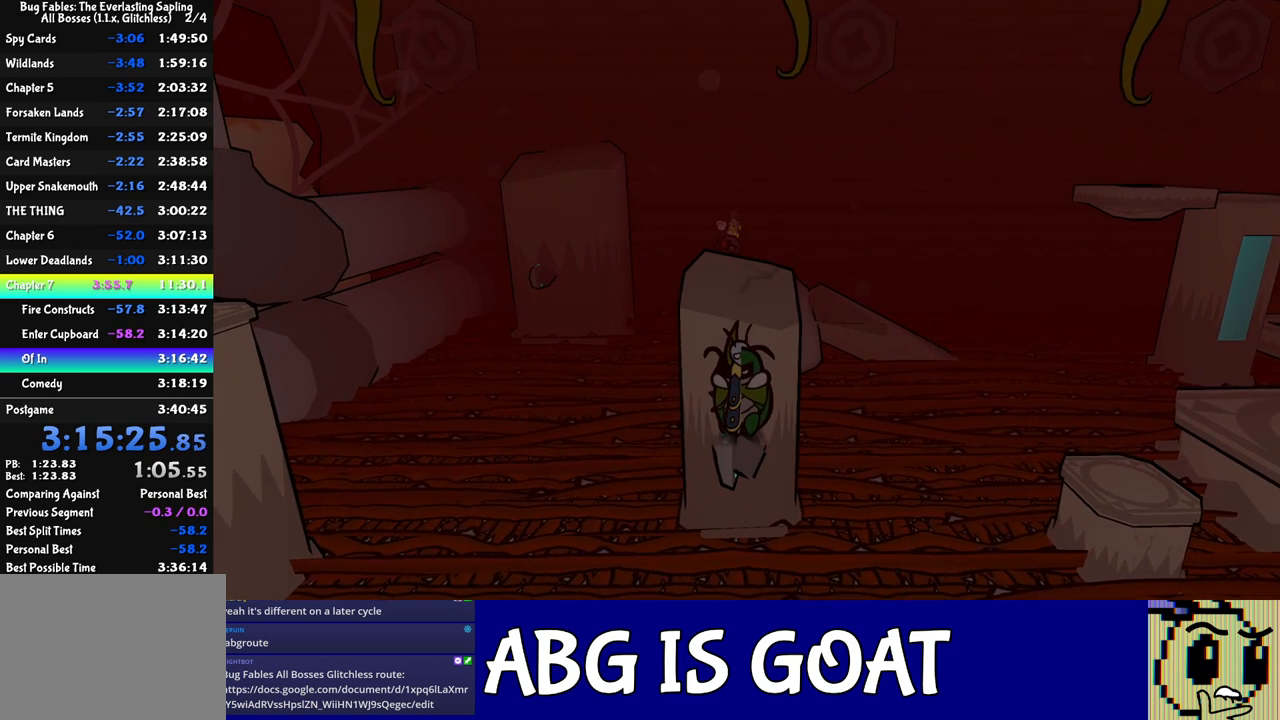
{"buttons": ["B"], "left_stick": "up-left", "events": [[300, "left_stick", "left"], [500, "left_stick", "up-left"]]}
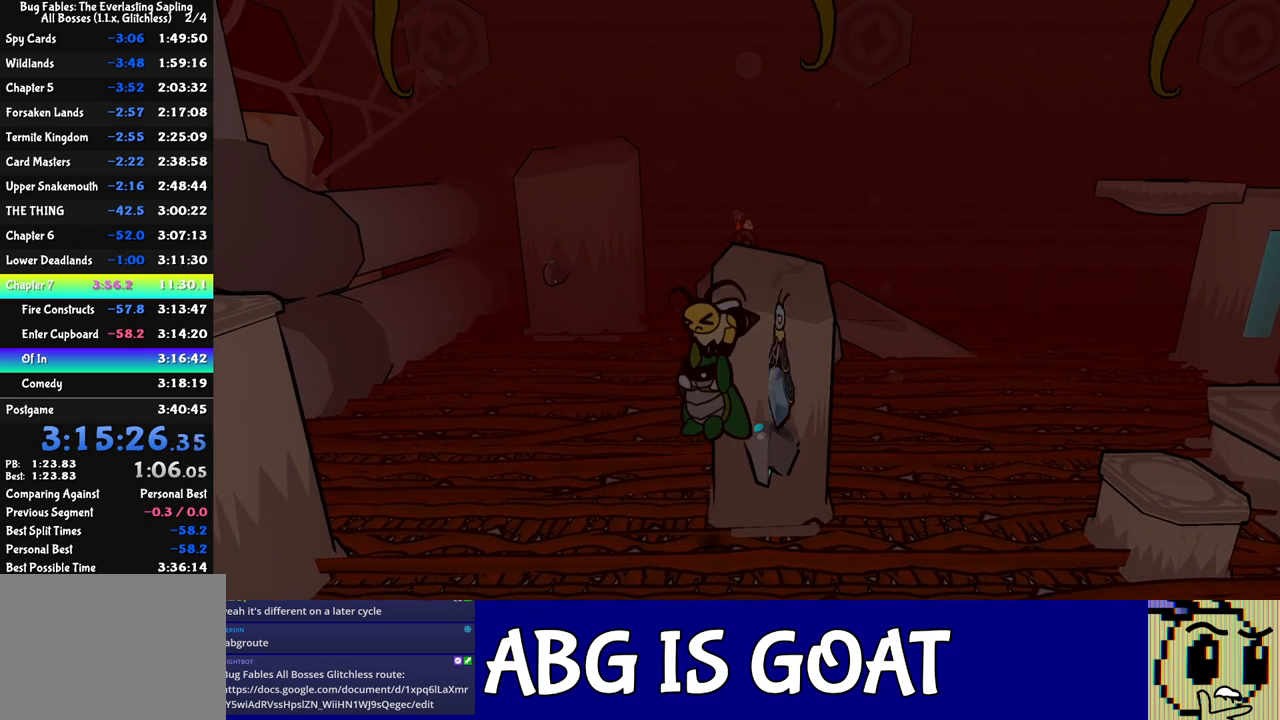
{"buttons": ["B"], "left_stick": "left", "events": [[467, "left_stick", "left"]]}
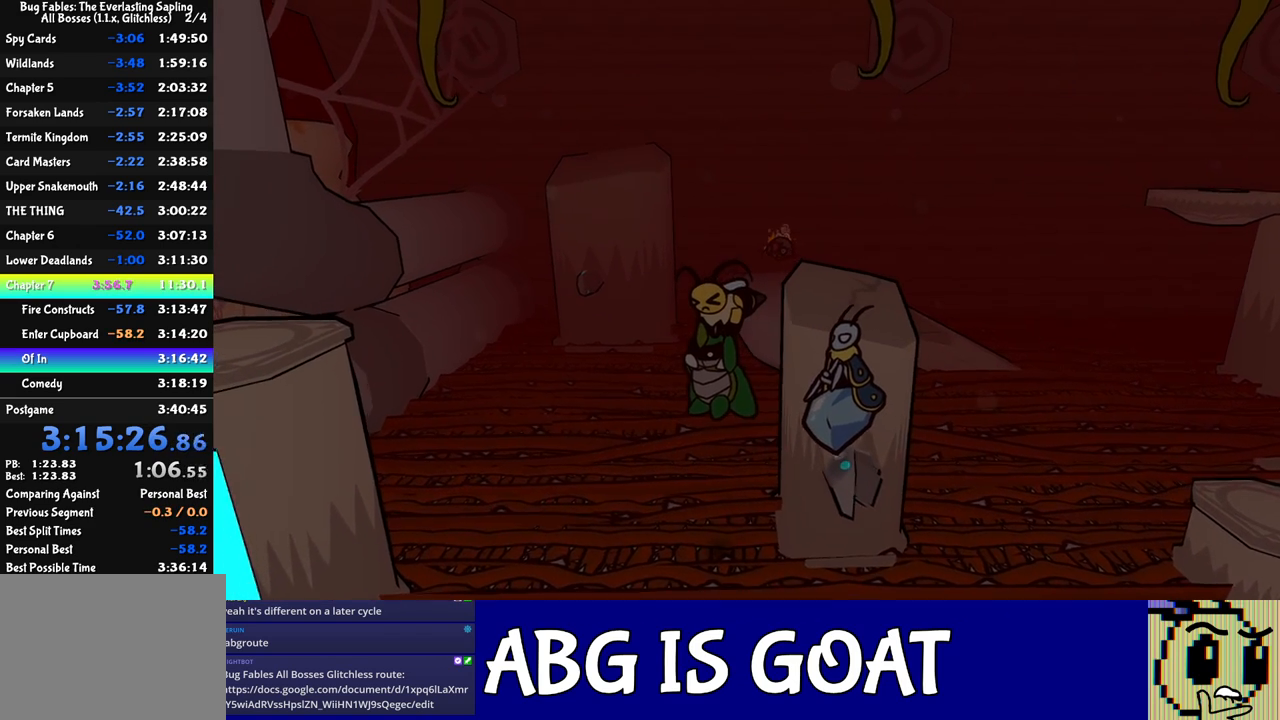
{"buttons": ["B"], "left_stick": "left", "events": []}
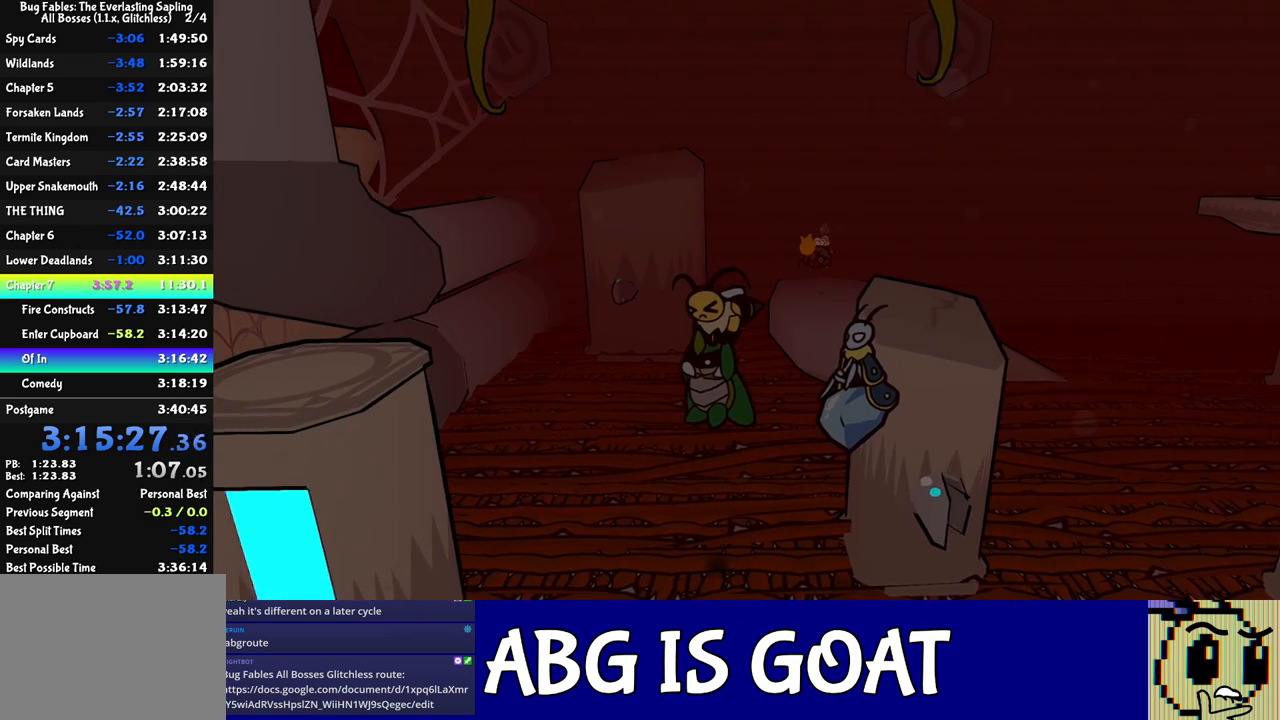
{"buttons": ["B"], "left_stick": "left", "events": []}
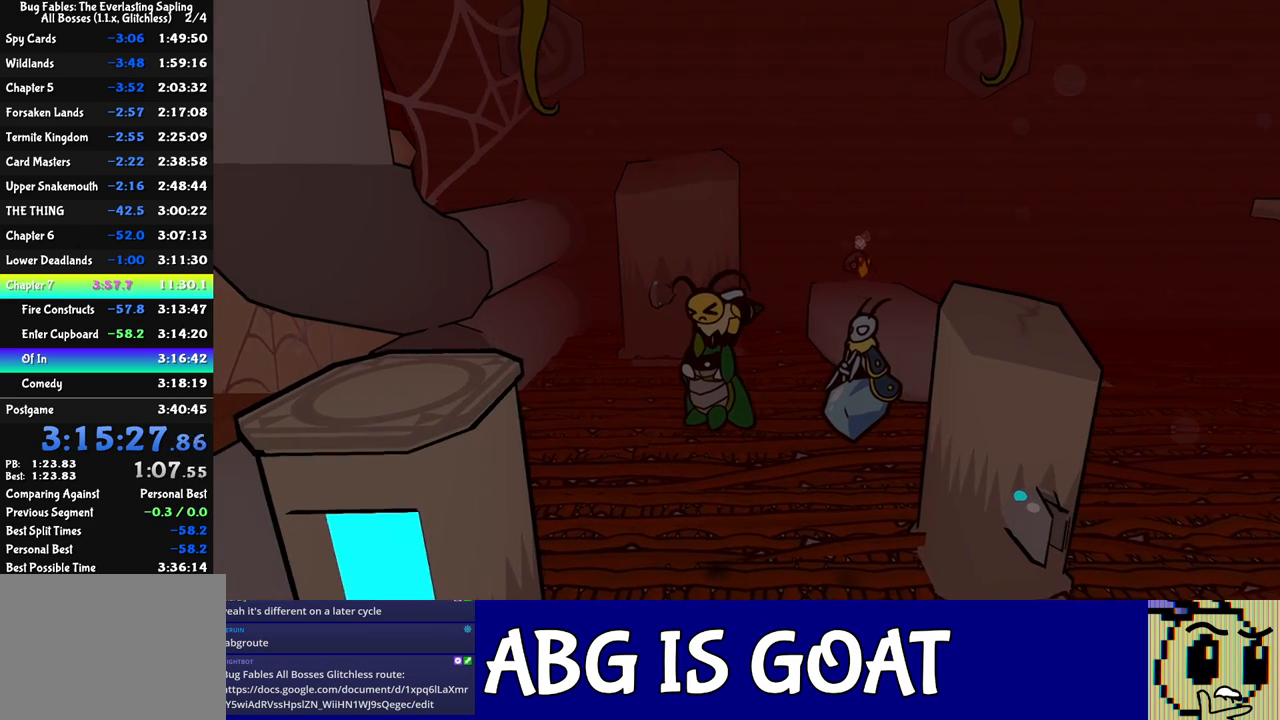
{"buttons": ["B"], "left_stick": "left", "events": []}
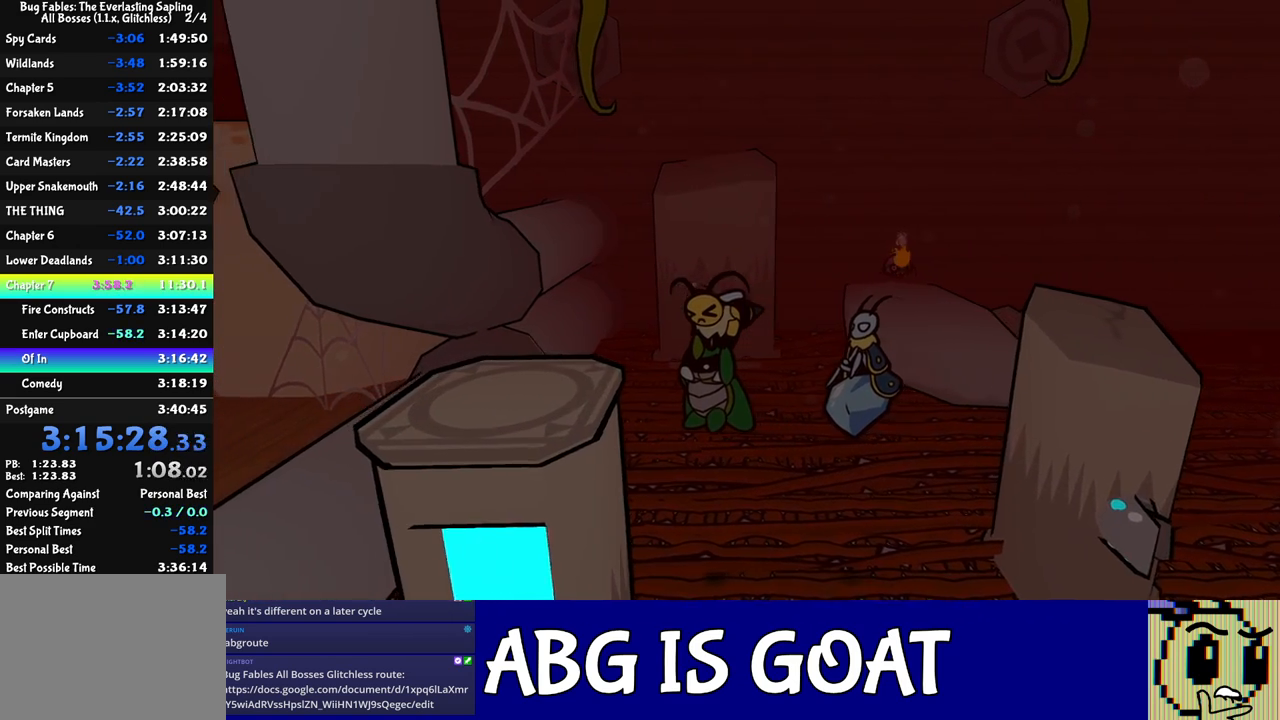
{"buttons": ["B"], "left_stick": "left", "events": []}
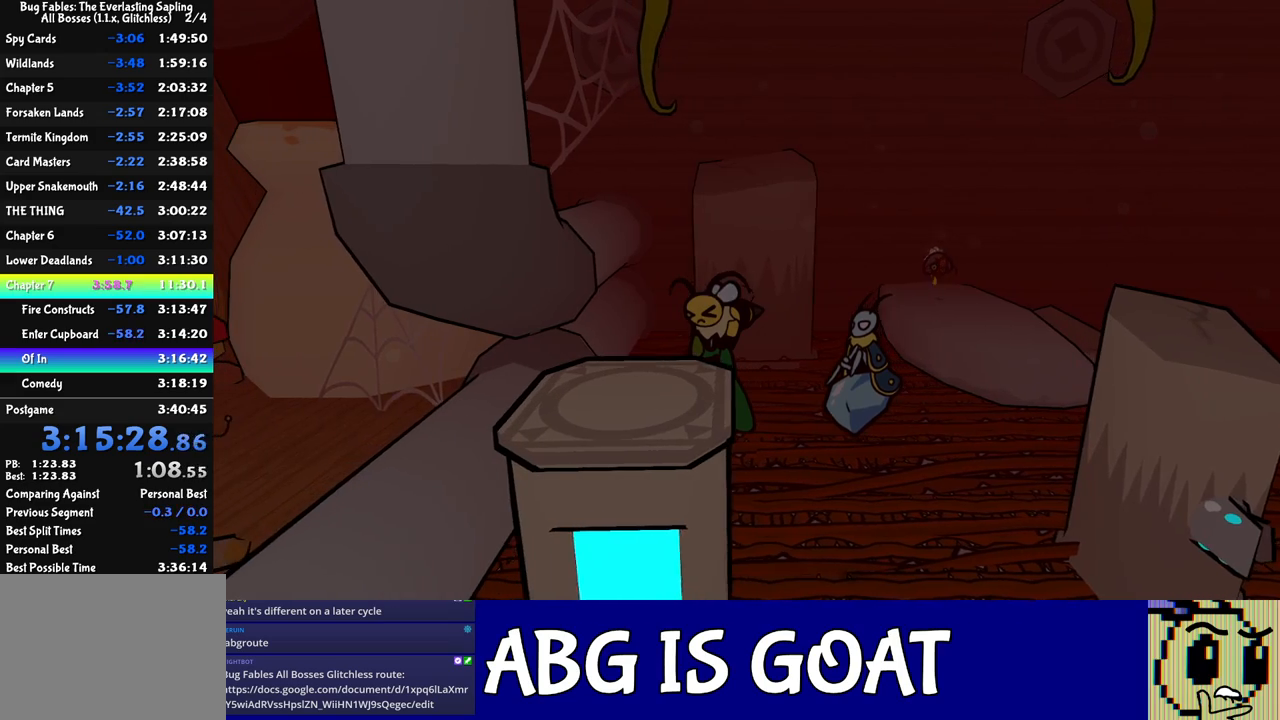
{"buttons": ["B"], "left_stick": "left", "events": []}
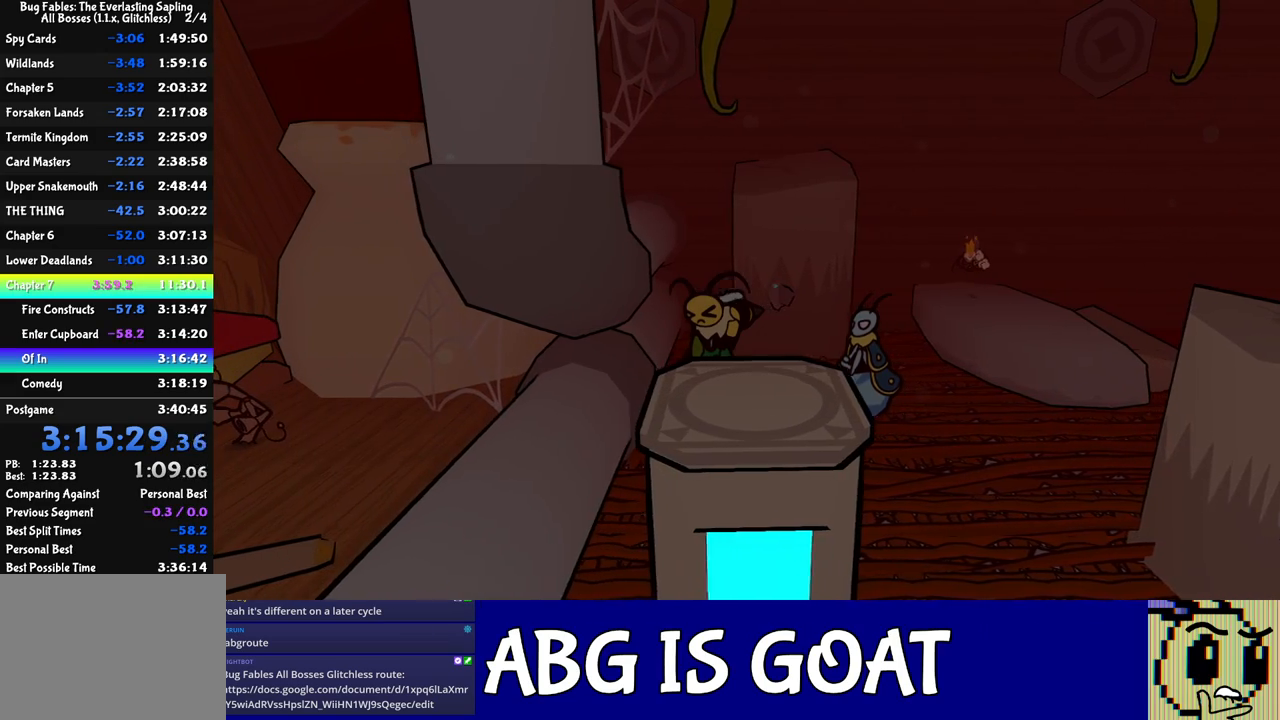
{"buttons": ["B"], "left_stick": "left", "events": []}
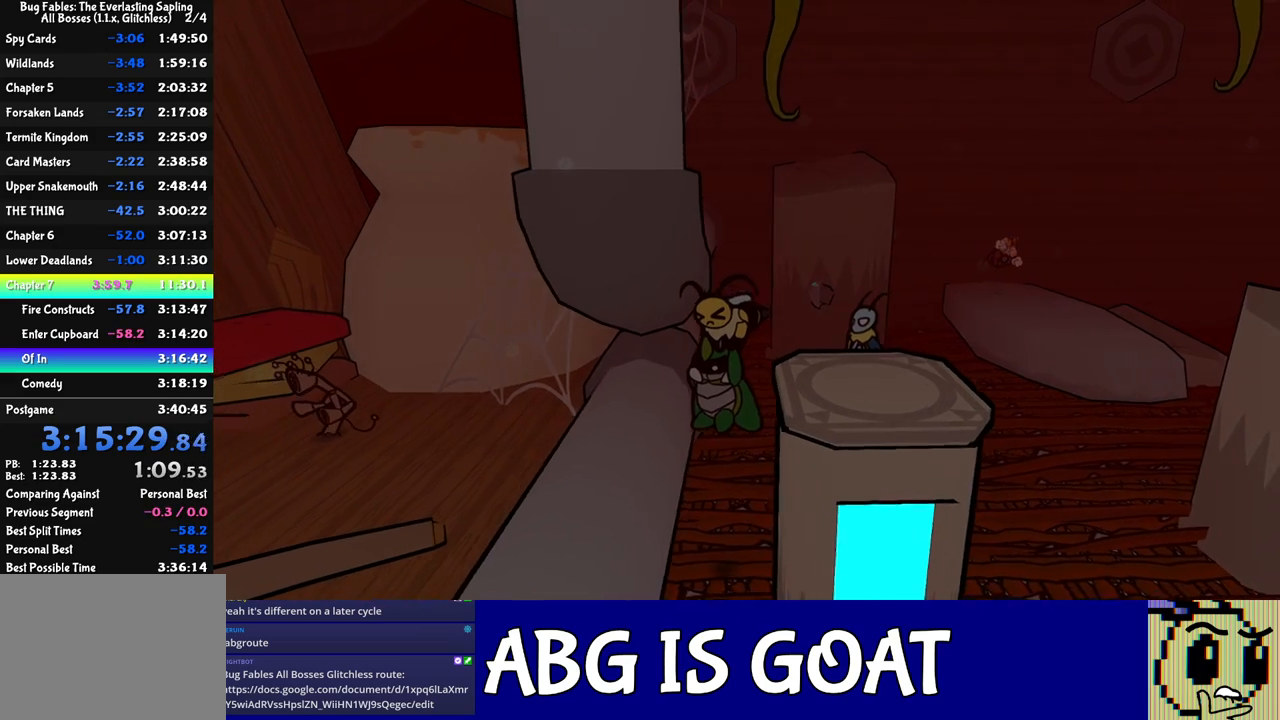
{"buttons": ["B"], "left_stick": "left", "events": []}
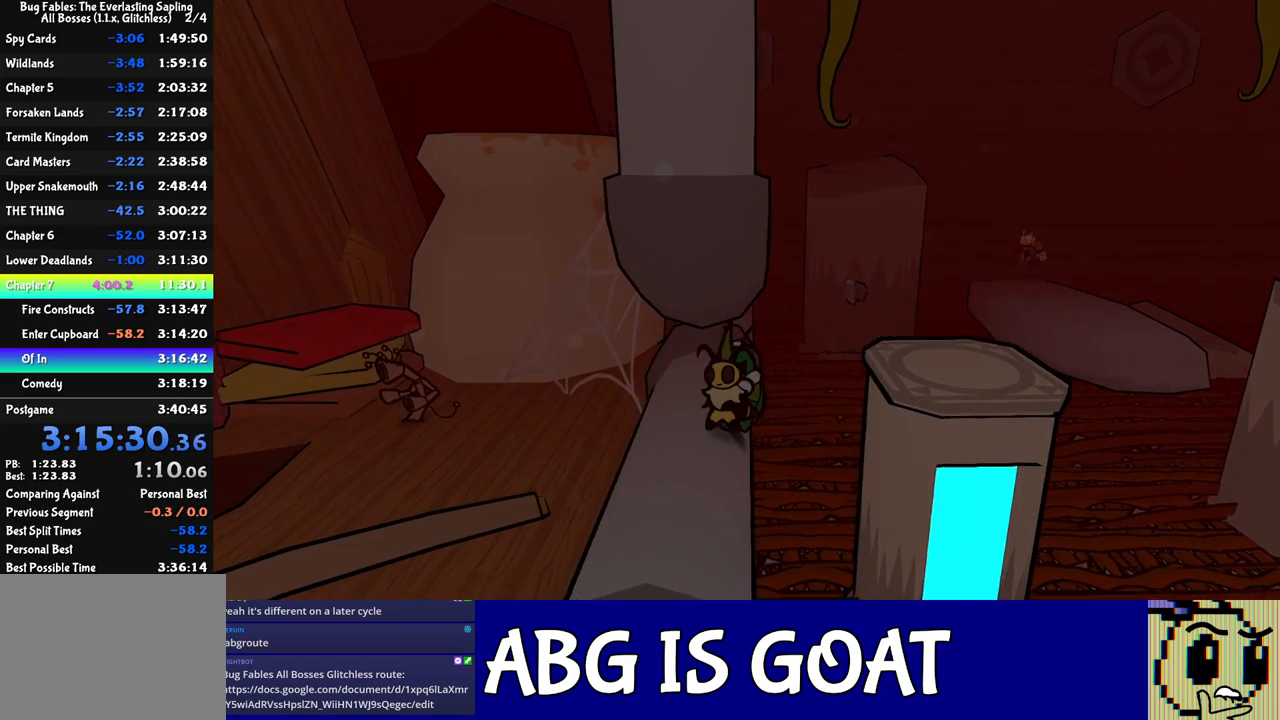
{"buttons": [], "left_stick": "left", "events": [[100, "B", "up"], [250, "X", "down"], [333, "X", "up"]]}
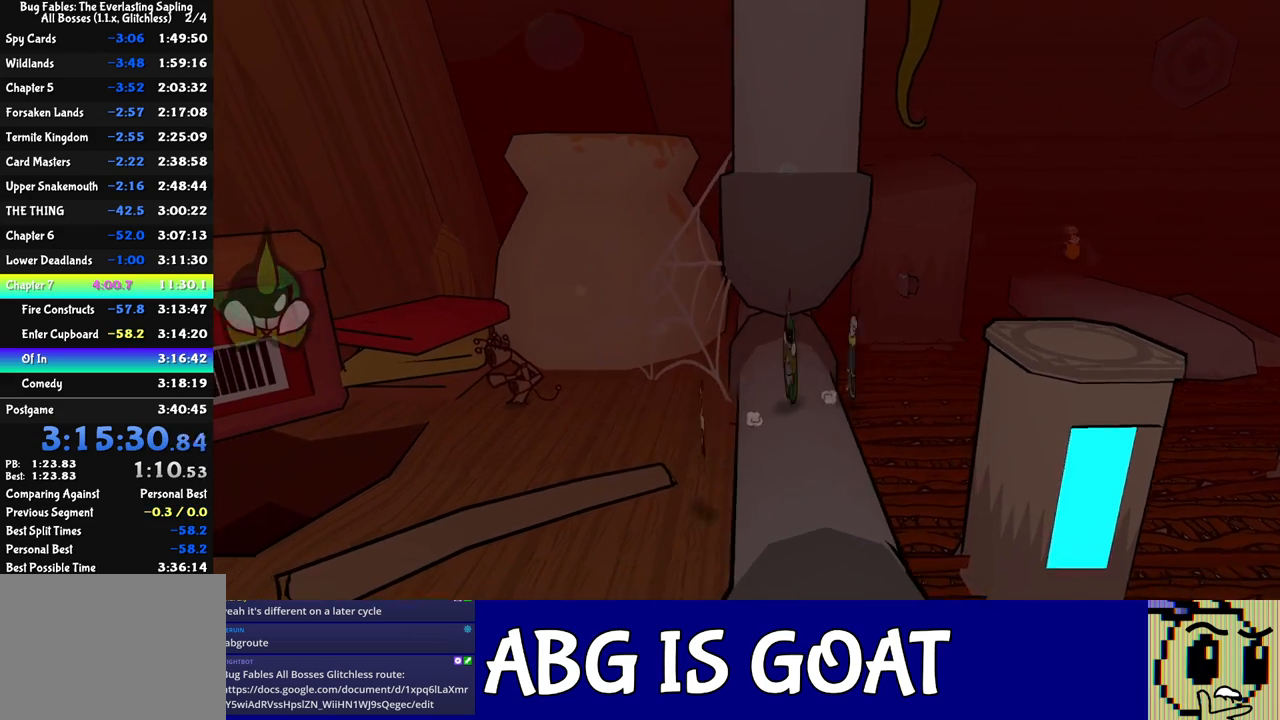
{"buttons": [], "left_stick": "left", "events": [[100, "B", "down"], [150, "B", "up"], [200, "B", "down"], [267, "B", "up"], [300, "B", "down"], [367, "B", "up"], [450, "B", "down"], [500, "B", "up"]]}
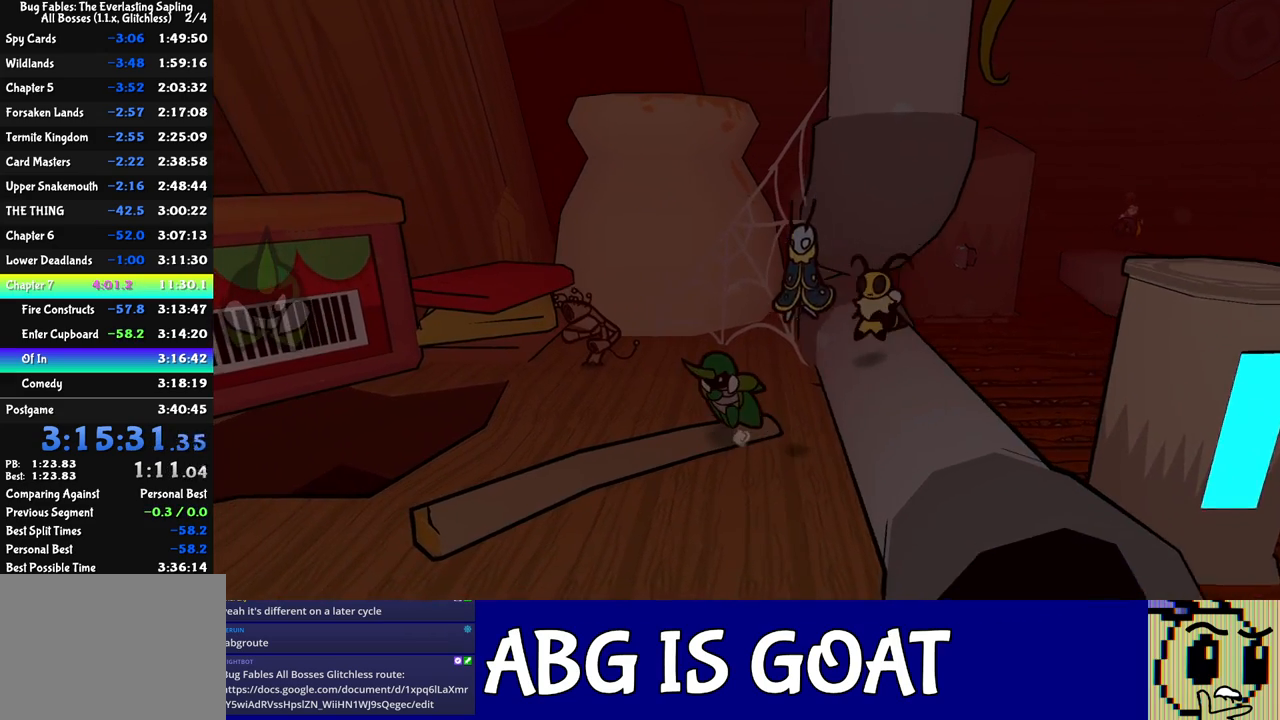
{"buttons": [], "left_stick": "down-left", "events": [[400, "left_stick", "down-left"]]}
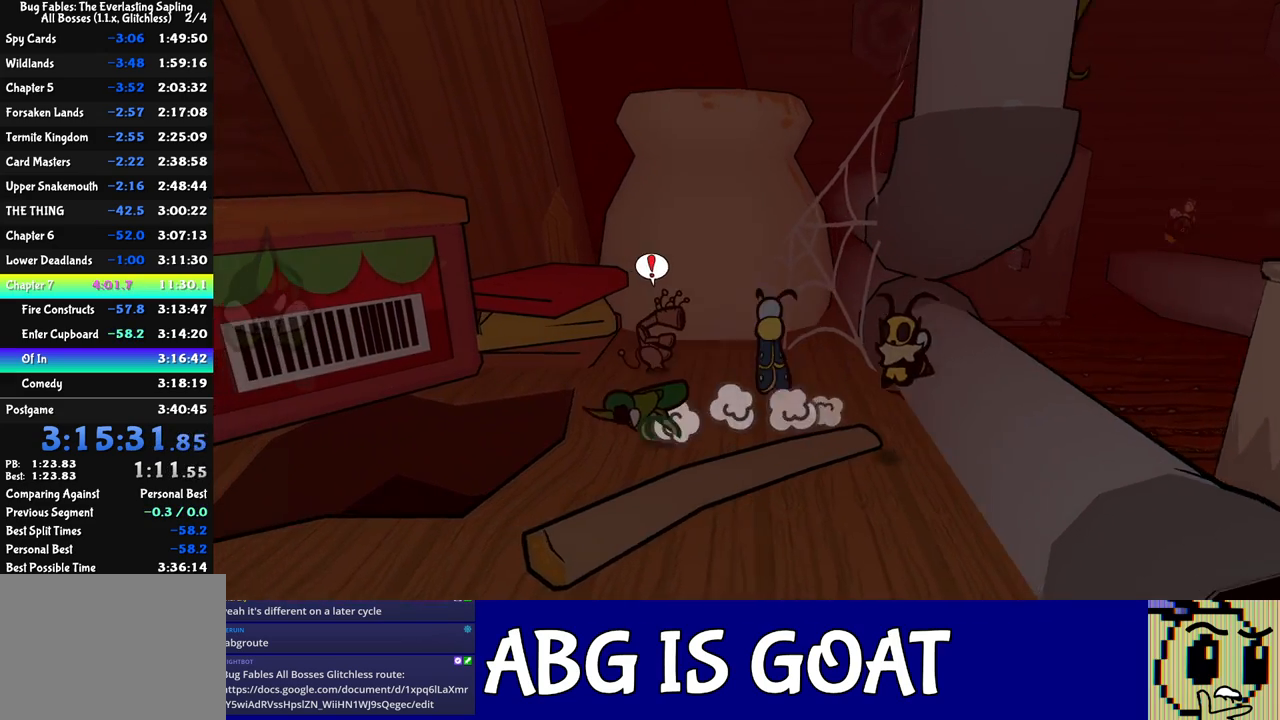
{"buttons": [], "left_stick": "right", "events": [[167, "left_stick", "left"], [300, "left_stick", "down-right"], [350, "left_stick", "right"]]}
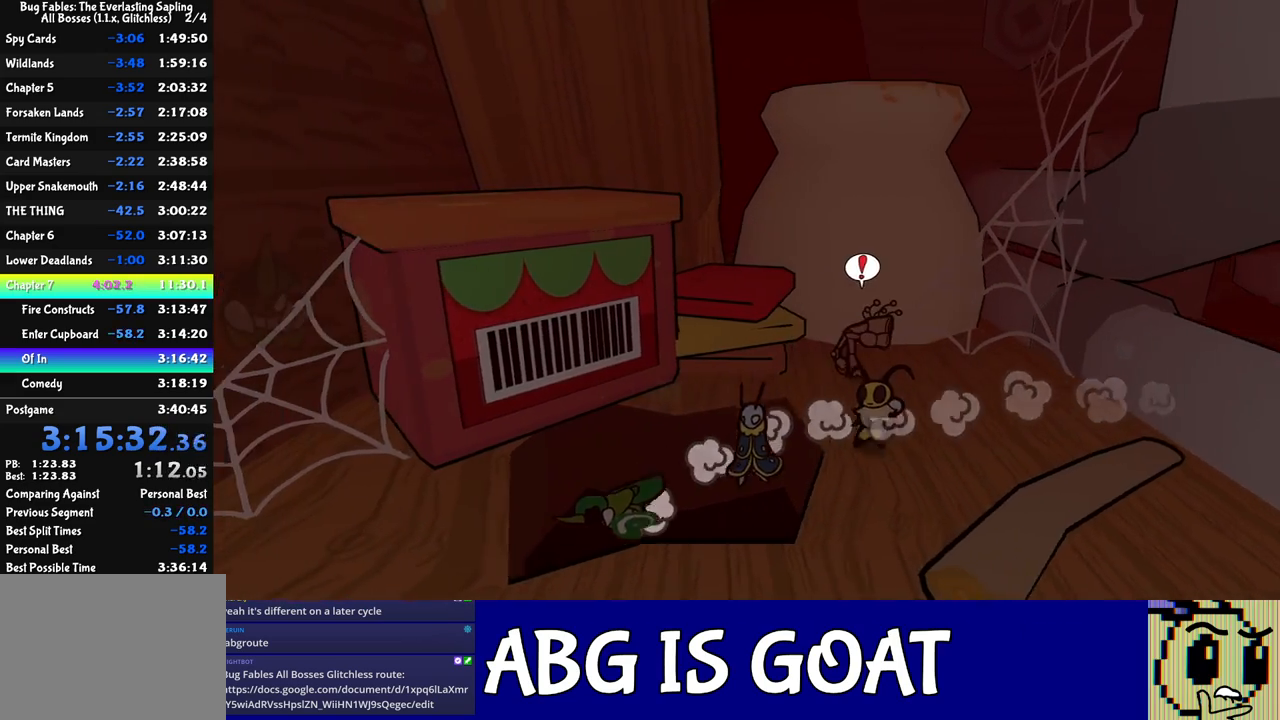
{"buttons": [], "left_stick": "right", "events": []}
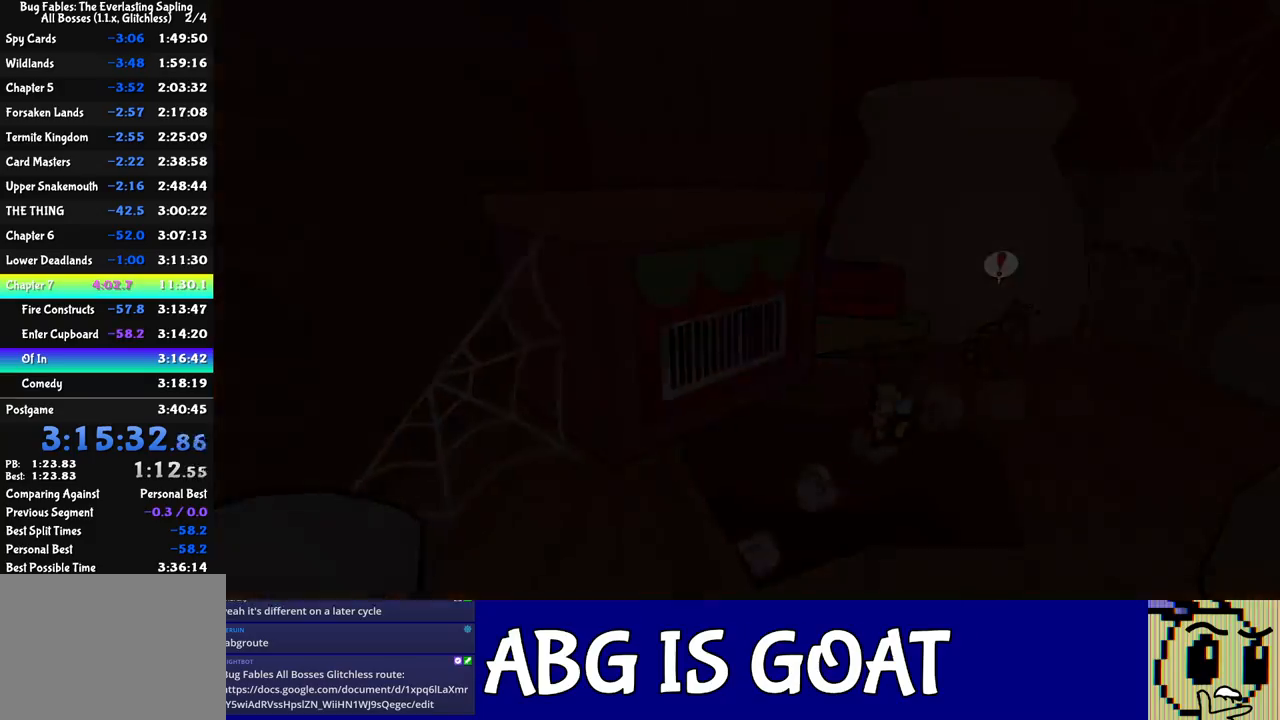
{"buttons": [], "left_stick": "down-right", "events": [[450, "left_stick", "down-right"]]}
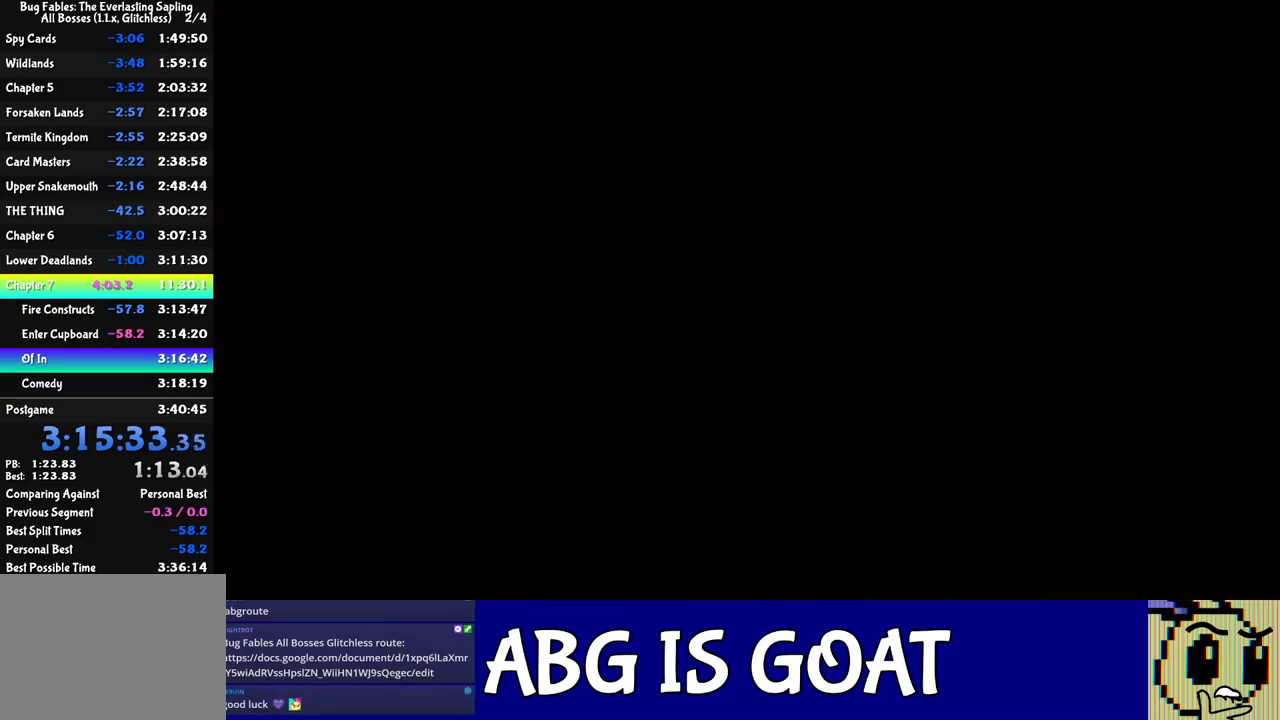
{"buttons": [], "left_stick": "down-right", "events": [[167, "B", "down"], [250, "B", "up"], [300, "B", "down"], [367, "B", "up"], [417, "B", "down"], [483, "B", "up"]]}
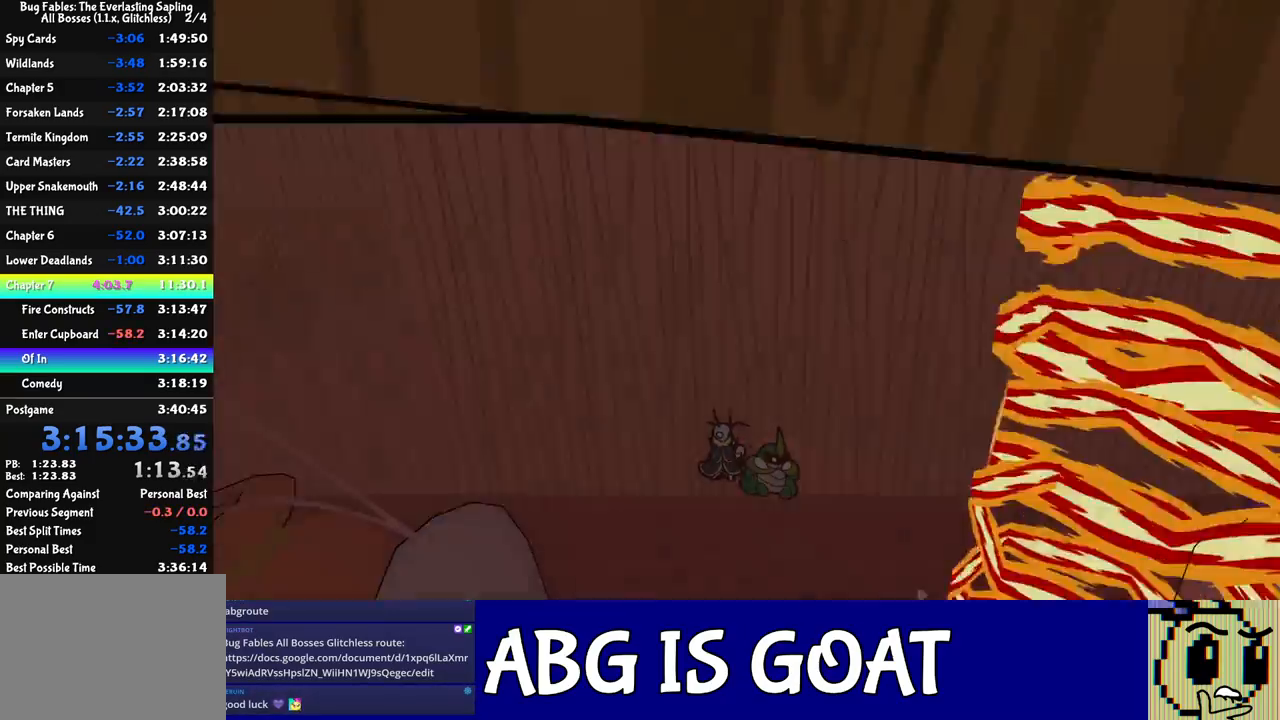
{"buttons": [], "left_stick": "down-right", "events": [[33, "B", "down"], [100, "B", "up"], [167, "B", "down"], [233, "B", "up"], [300, "B", "down"], [367, "B", "up"], [417, "B", "down"], [500, "B", "up"]]}
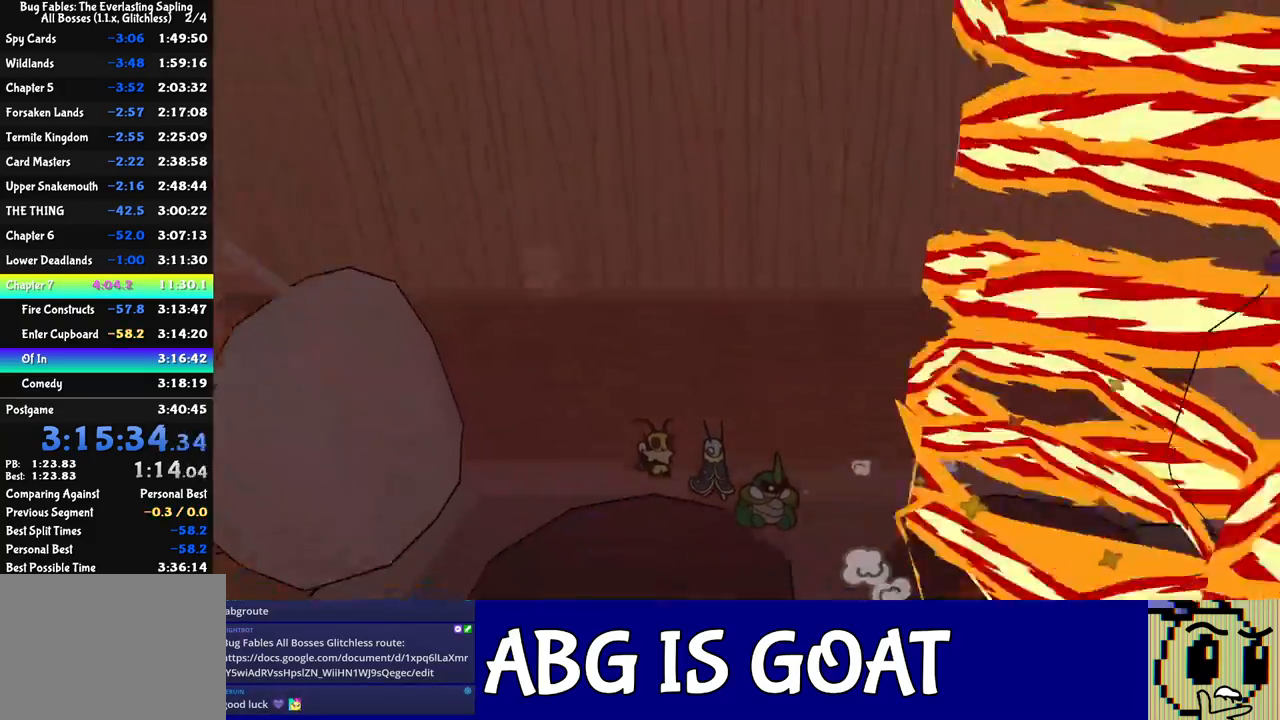
{"buttons": [], "left_stick": "down", "events": [[50, "B", "down"], [117, "B", "up"], [183, "B", "down"], [200, "left_stick", "down"], [250, "B", "up"], [300, "B", "down"], [367, "B", "up"], [417, "B", "down"], [483, "B", "up"]]}
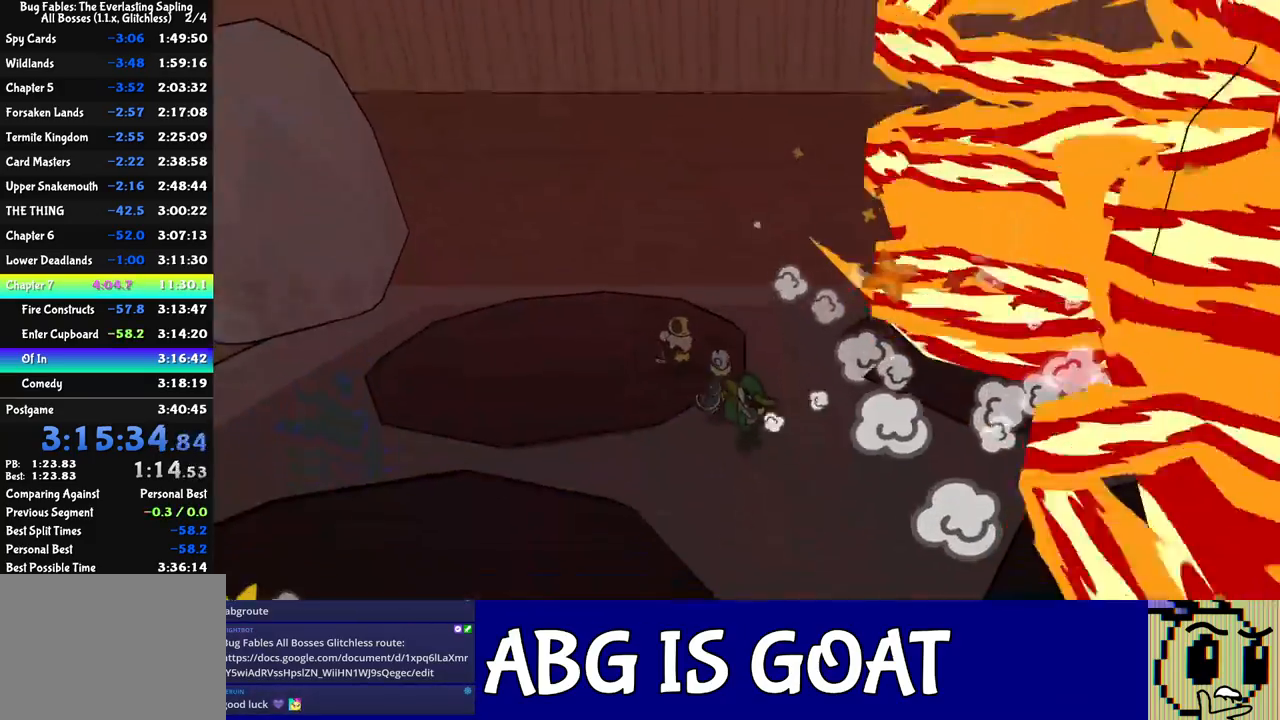
{"buttons": [], "left_stick": "down", "events": [[33, "B", "down"], [100, "B", "up"]]}
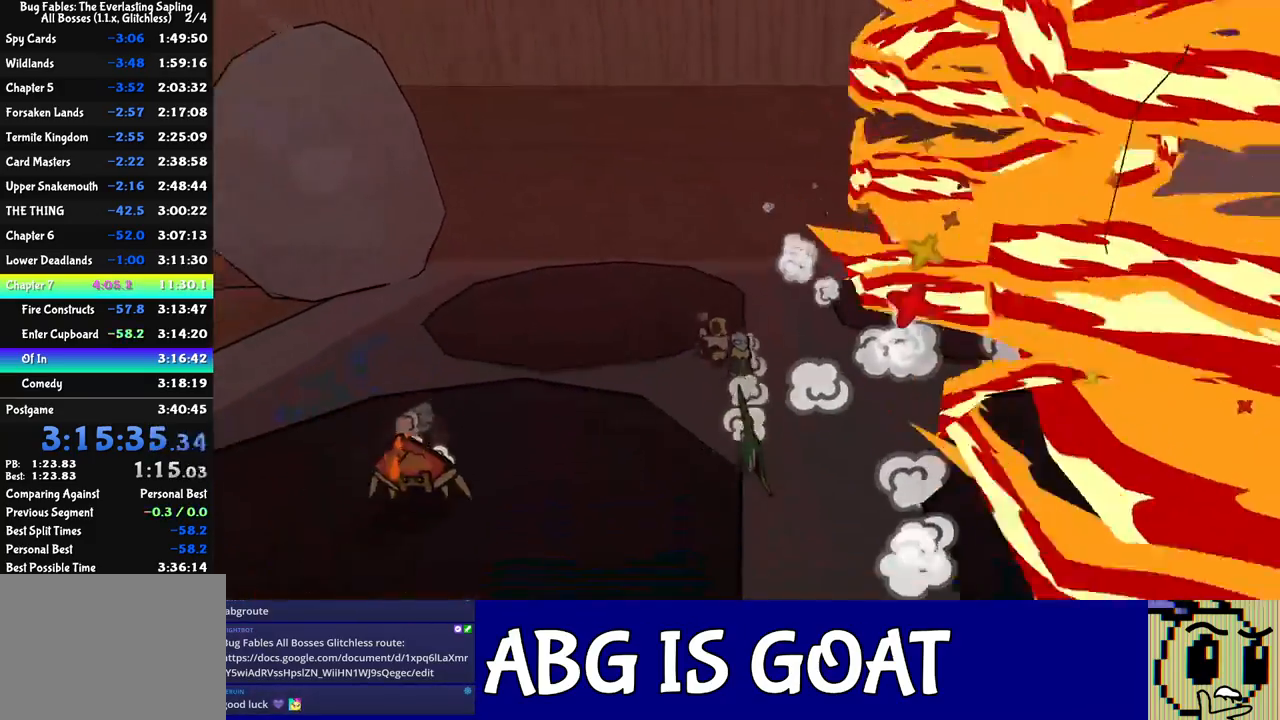
{"buttons": [], "left_stick": "down", "events": []}